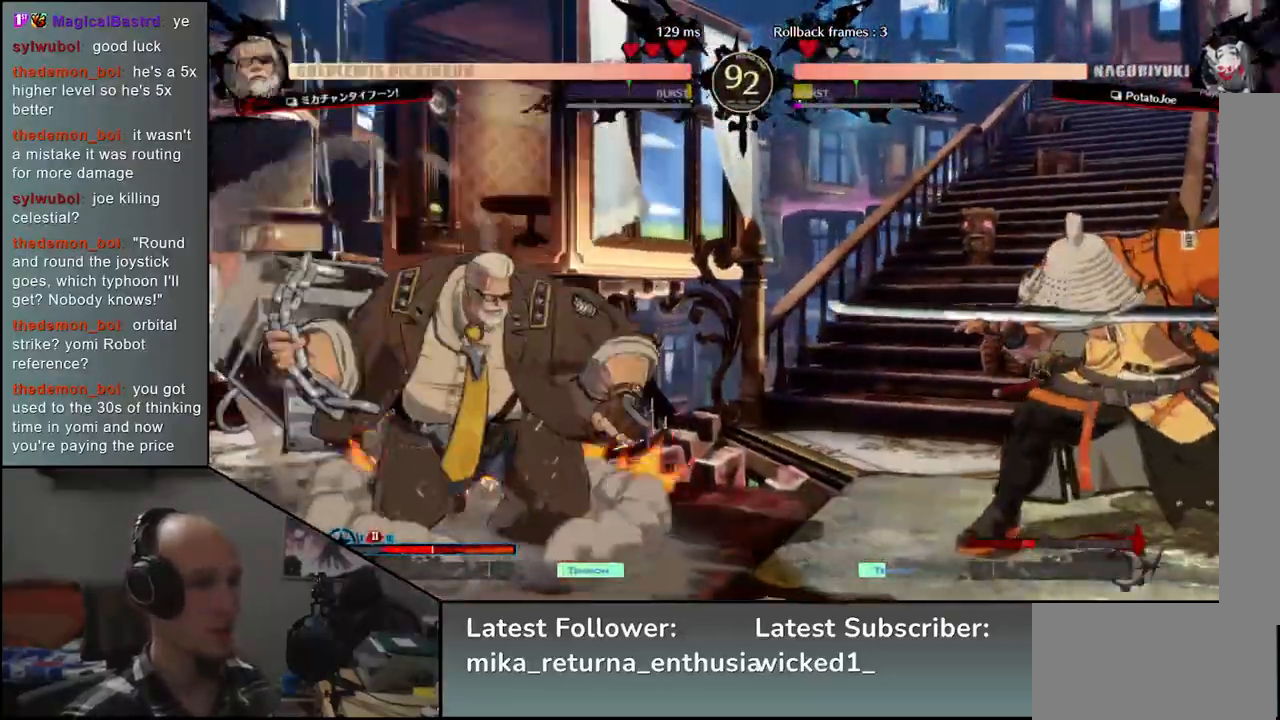
Gameplay with a controller (arcade stick); each line is a JSON object with the inputs held at the frame after it. "events" lists button and stick changes between this image and that frame as [ms after this image, input, new state], when the widget could be followed in between. Not read: L3 R3.
{"buttons": [], "left_stick": "right", "events": [[17, "TRIANGLE", "down"], [100, "TRIANGLE", "up"], [200, "TRIANGLE", "down"], [300, "TRIANGLE", "up"], [433, "left_stick", "right"]]}
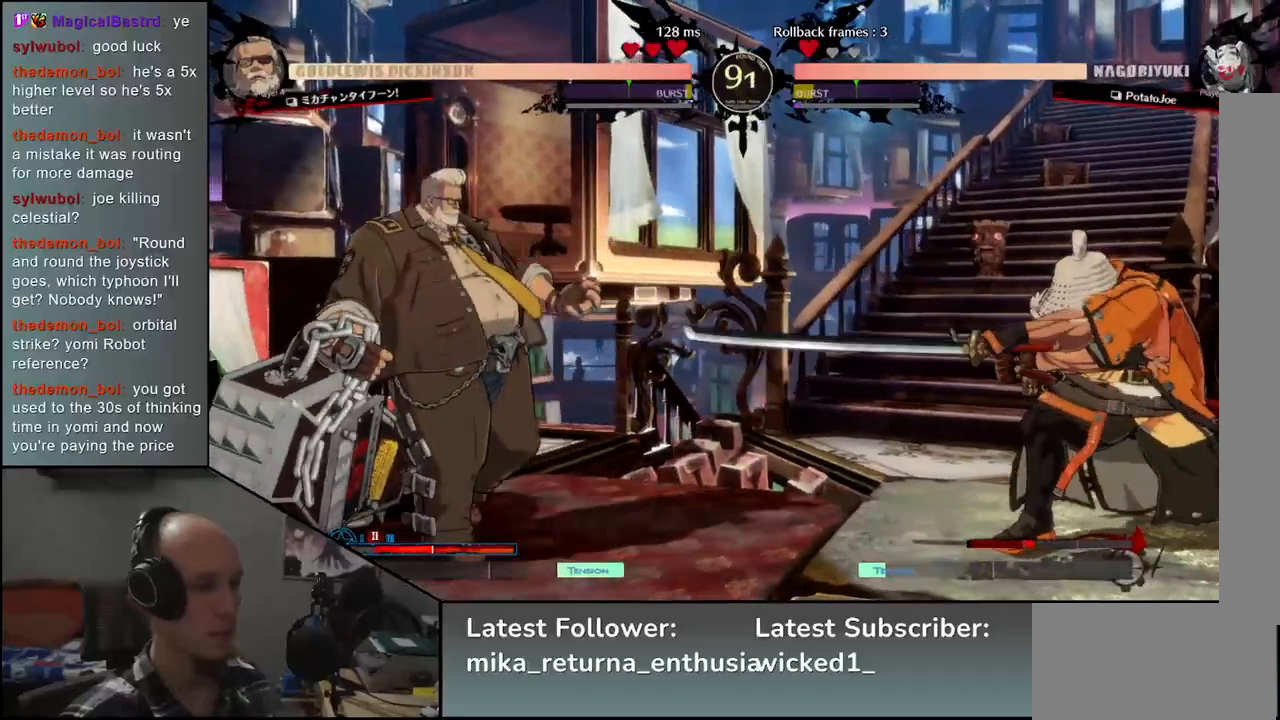
{"buttons": [], "left_stick": "down-left", "events": [[200, "left_stick", "down"], [267, "left_stick", "left"], [300, "TRIANGLE", "down"], [367, "left_stick", "down-right"], [400, "TRIANGLE", "up"], [467, "left_stick", "down-left"]]}
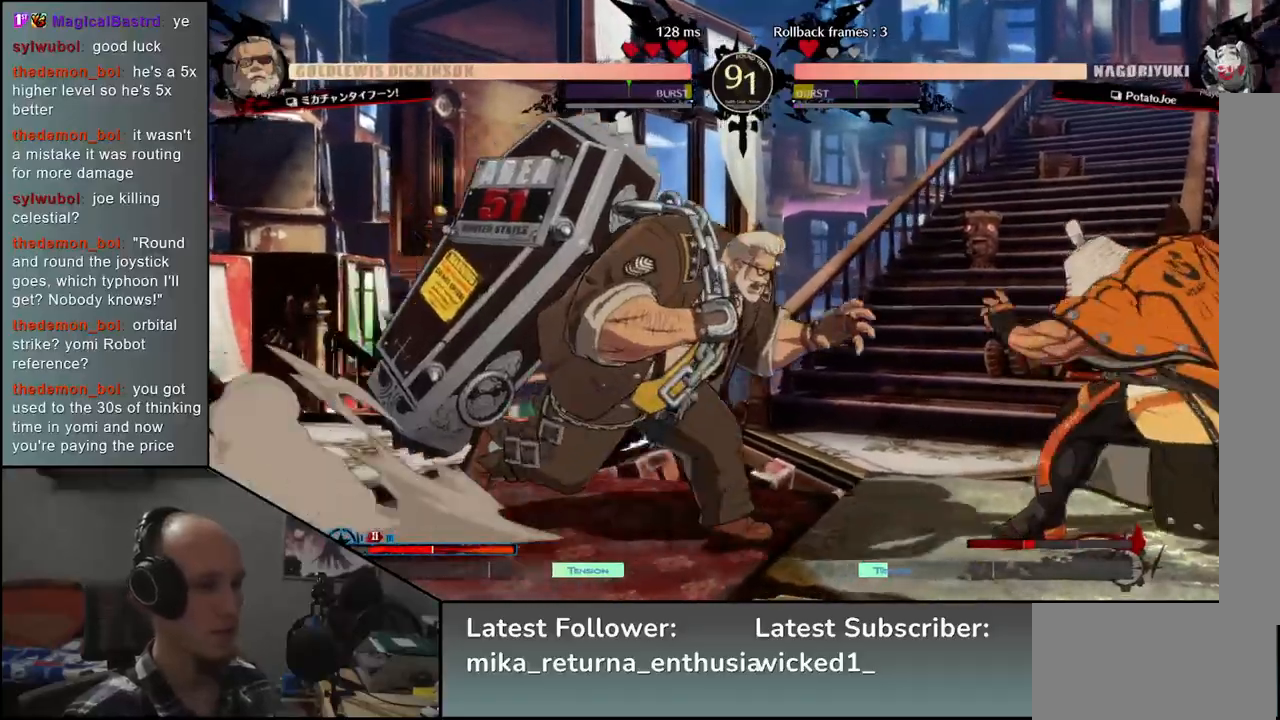
{"buttons": ["TRIANGLE"], "left_stick": "center", "events": [[50, "L2", "down"], [83, "left_stick", "center"], [133, "L2", "up"], [250, "TRIANGLE", "down"], [350, "TRIANGLE", "up"], [467, "TRIANGLE", "down"]]}
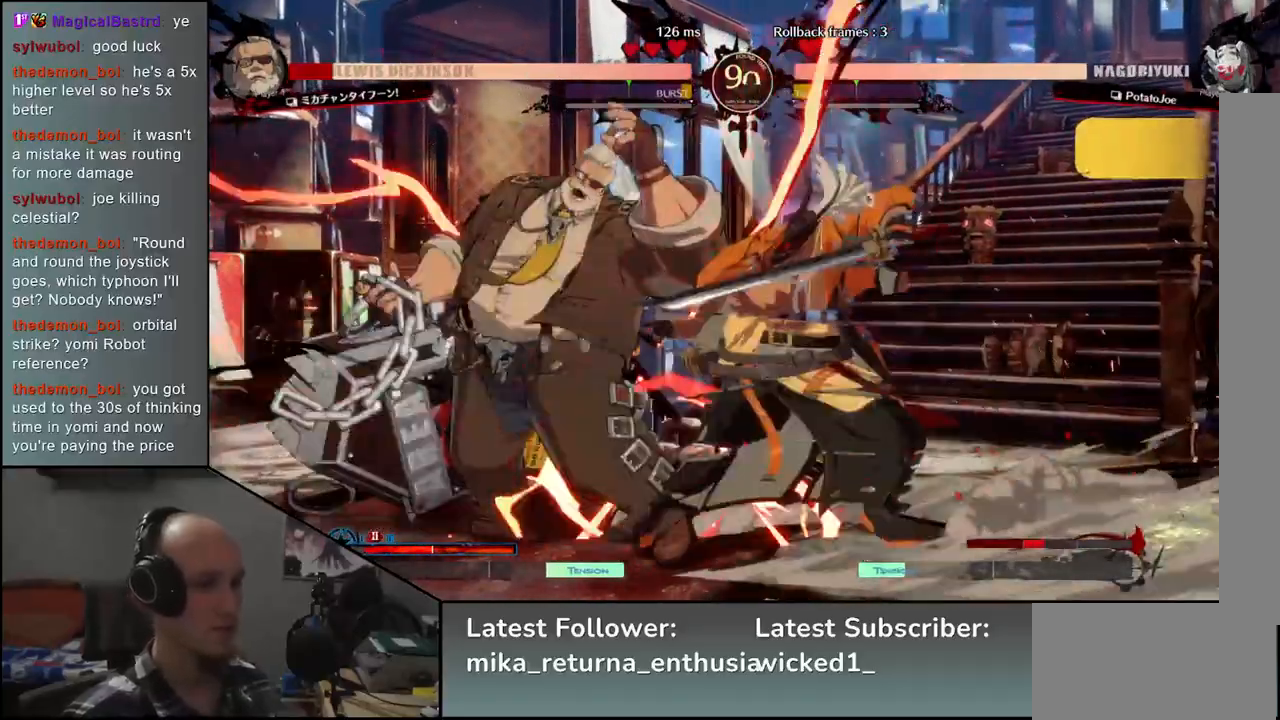
{"buttons": [], "left_stick": "center", "events": [[67, "TRIANGLE", "up"], [167, "TRIANGLE", "down"], [283, "TRIANGLE", "up"], [400, "TRIANGLE", "down"], [500, "TRIANGLE", "up"]]}
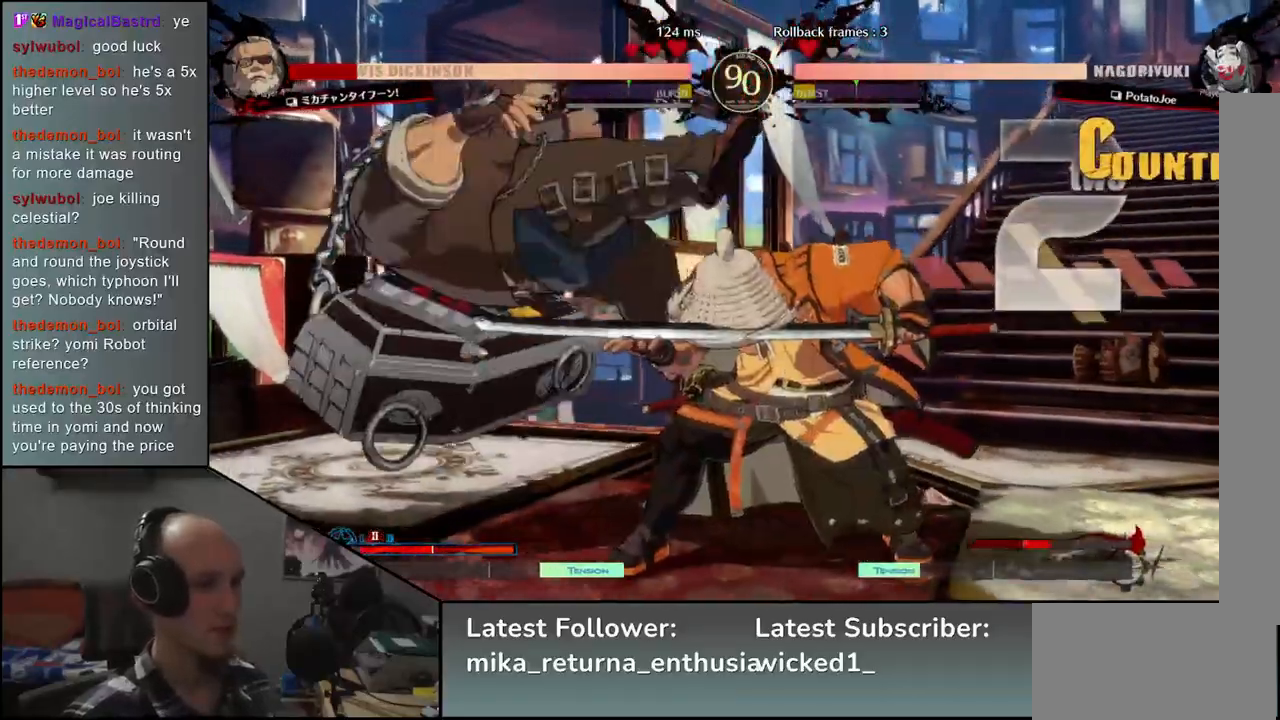
{"buttons": [], "left_stick": "center", "events": [[100, "TRIANGLE", "down"], [200, "TRIANGLE", "up"], [333, "TRIANGLE", "down"], [450, "TRIANGLE", "up"]]}
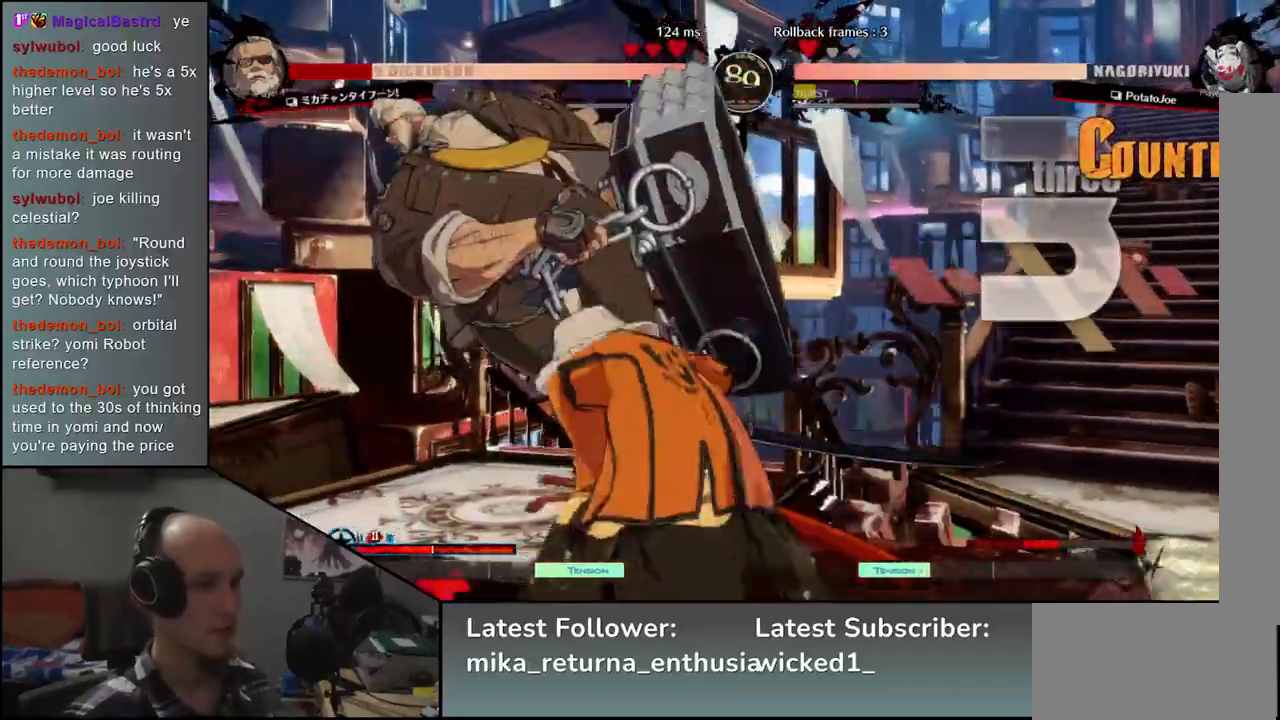
{"buttons": ["TRIANGLE"], "left_stick": "center", "events": [[67, "TRIANGLE", "down"], [167, "TRIANGLE", "up"], [283, "TRIANGLE", "down"], [367, "TRIANGLE", "up"], [467, "TRIANGLE", "down"]]}
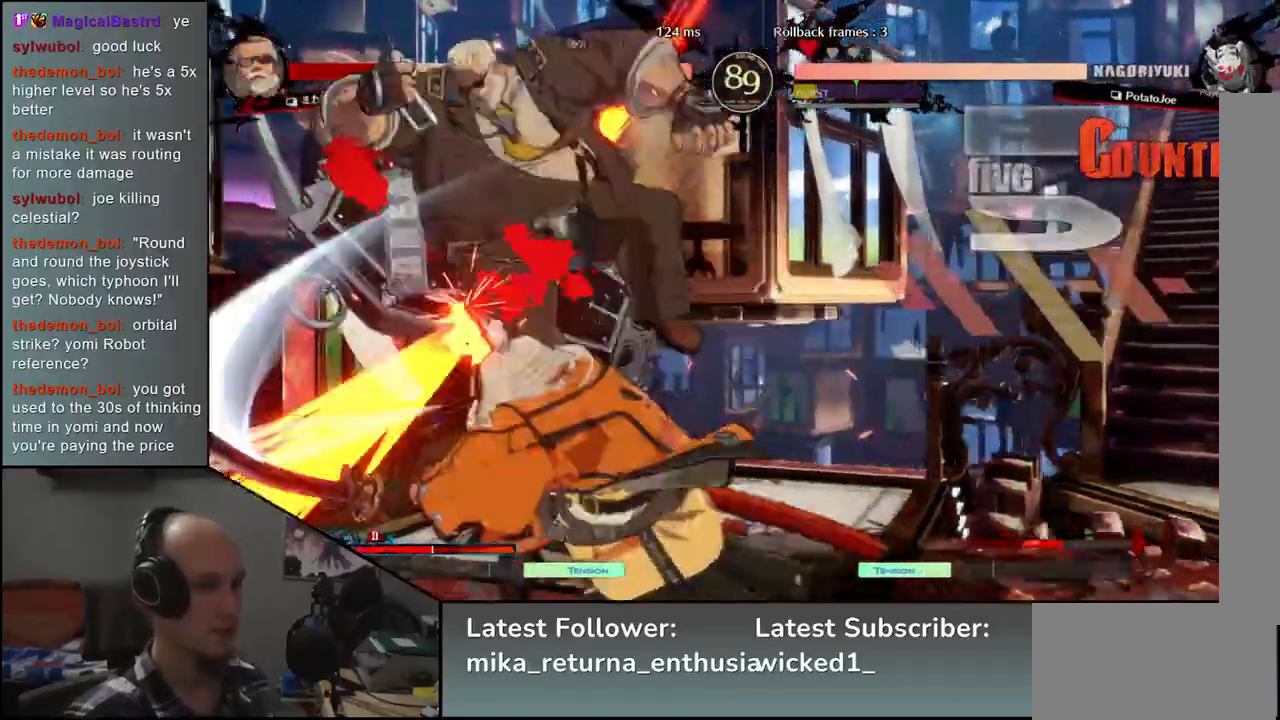
{"buttons": [], "left_stick": "center", "events": [[83, "TRIANGLE", "up"]]}
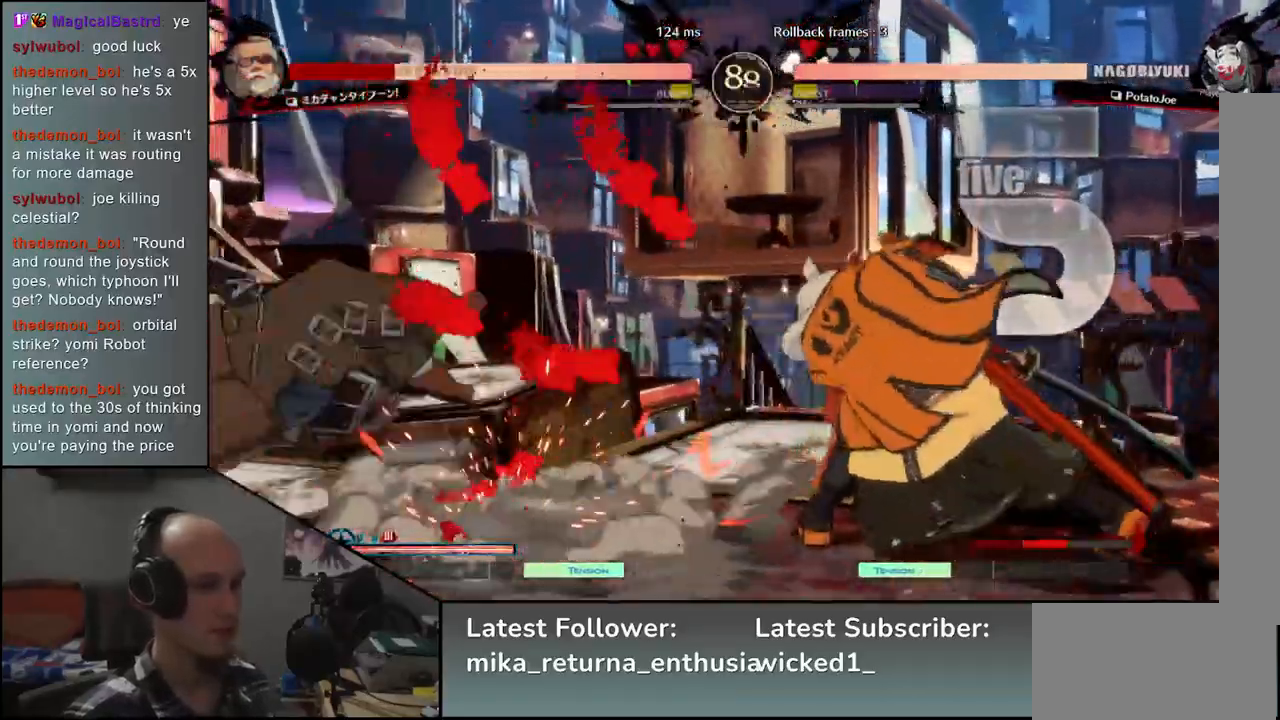
{"buttons": ["L2"], "left_stick": "left", "events": [[233, "left_stick", "right"], [333, "left_stick", "down"], [383, "left_stick", "left"], [433, "L2", "down"]]}
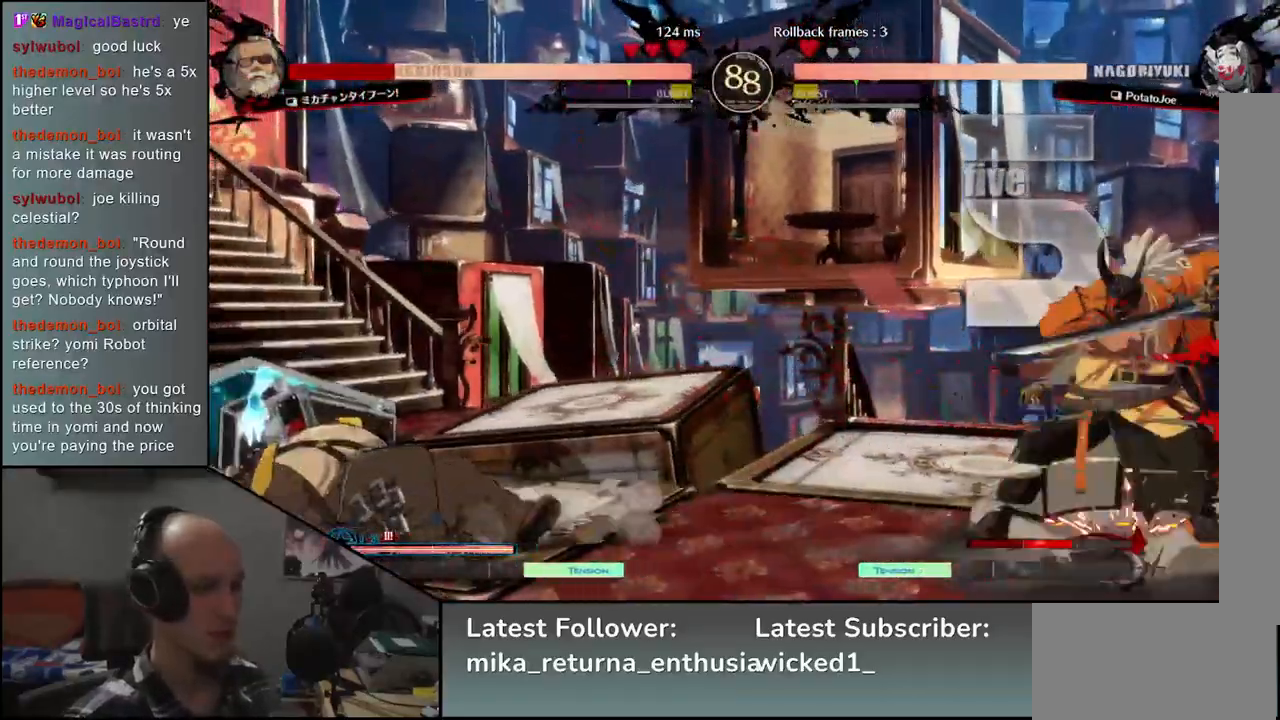
{"buttons": ["TRIANGLE"], "left_stick": "down", "events": [[17, "L2", "up"], [17, "left_stick", "center"], [333, "left_stick", "down"], [467, "TRIANGLE", "down"]]}
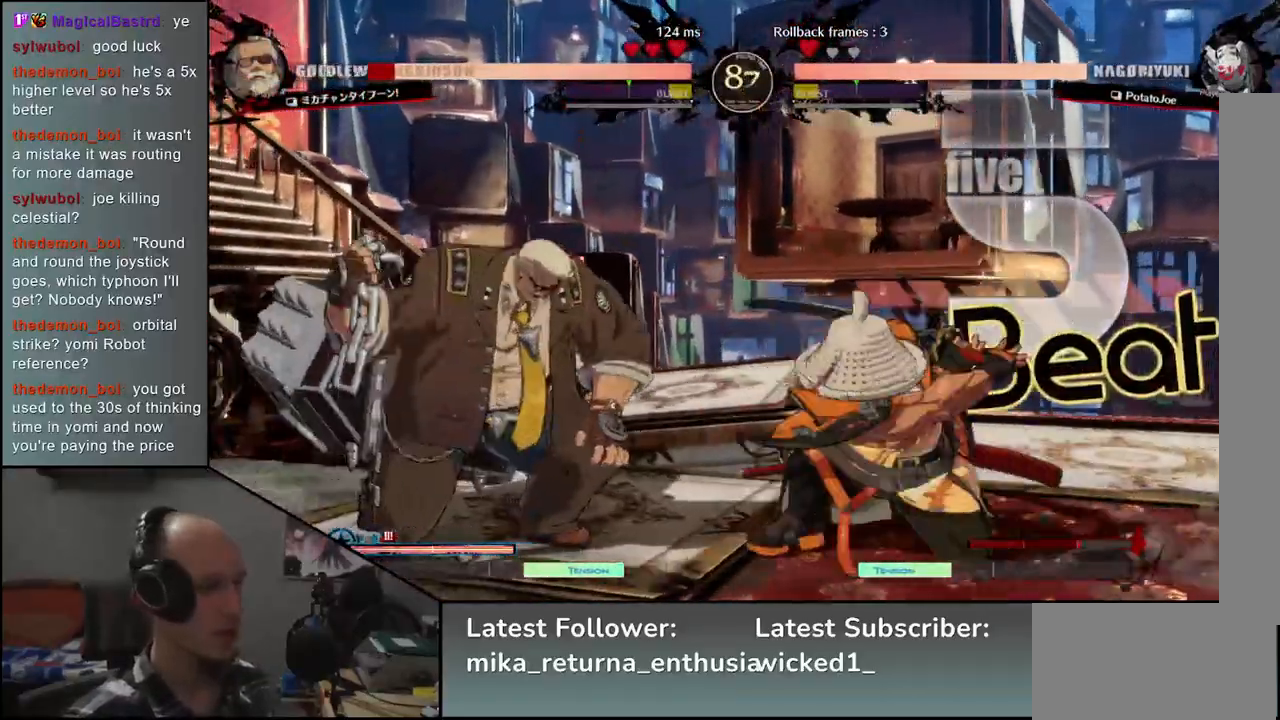
{"buttons": ["SQUARE"], "left_stick": "center", "events": [[50, "TRIANGLE", "up"], [250, "left_stick", "center"], [267, "SQUARE", "down"], [350, "SQUARE", "up"], [450, "SQUARE", "down"]]}
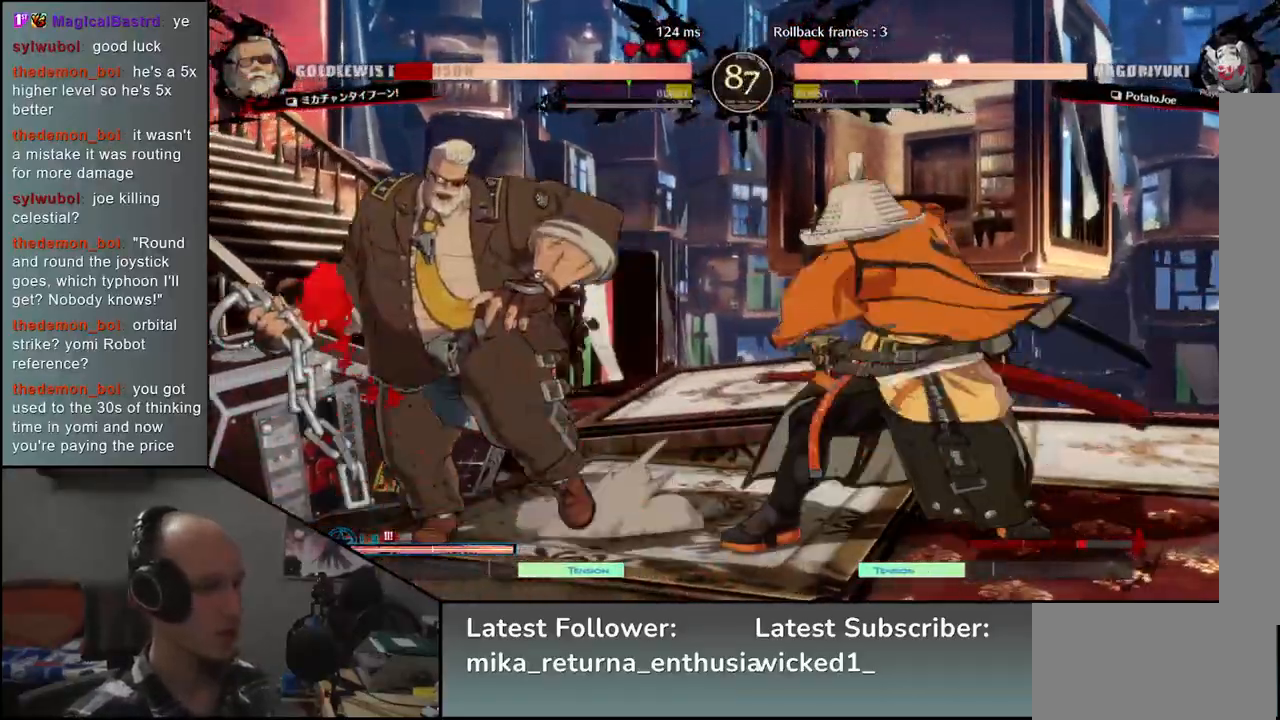
{"buttons": ["SQUARE"], "left_stick": "up", "events": [[33, "SQUARE", "up"], [200, "left_stick", "left"], [333, "left_stick", "down"], [400, "left_stick", "right"], [433, "SQUARE", "down"], [500, "left_stick", "up"]]}
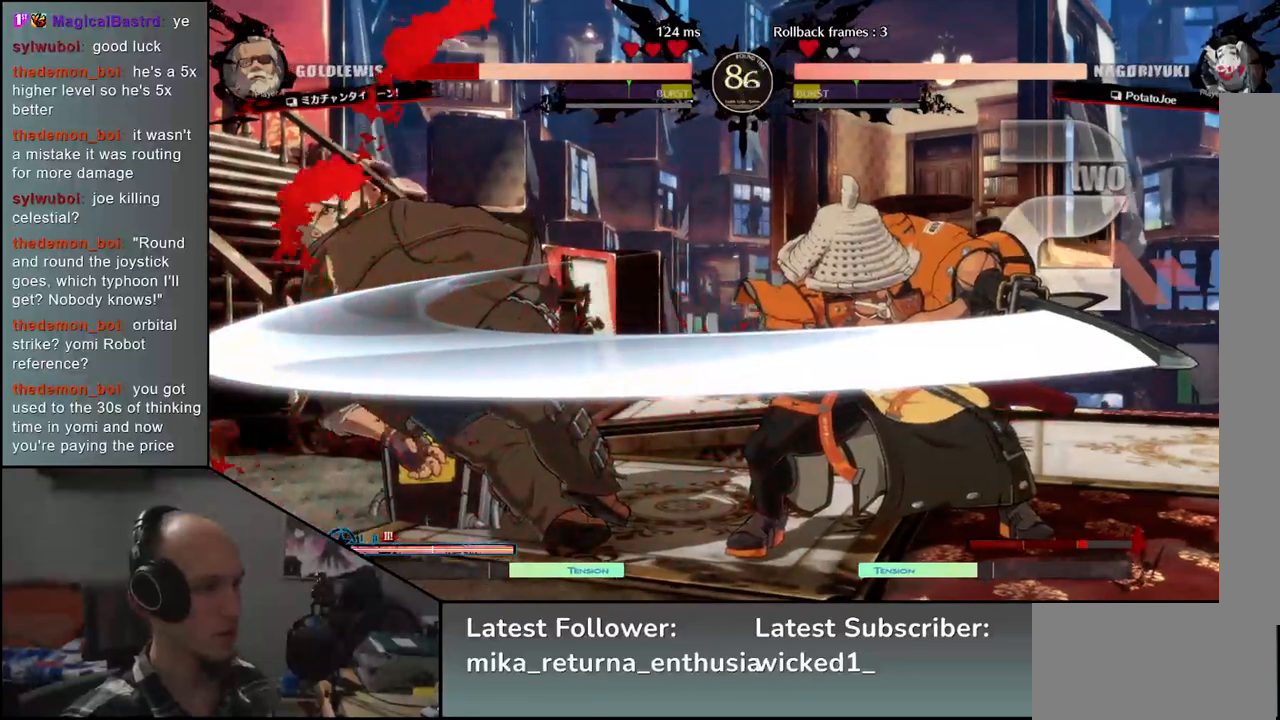
{"buttons": [], "left_stick": "center", "events": [[33, "SQUARE", "up"], [33, "left_stick", "center"]]}
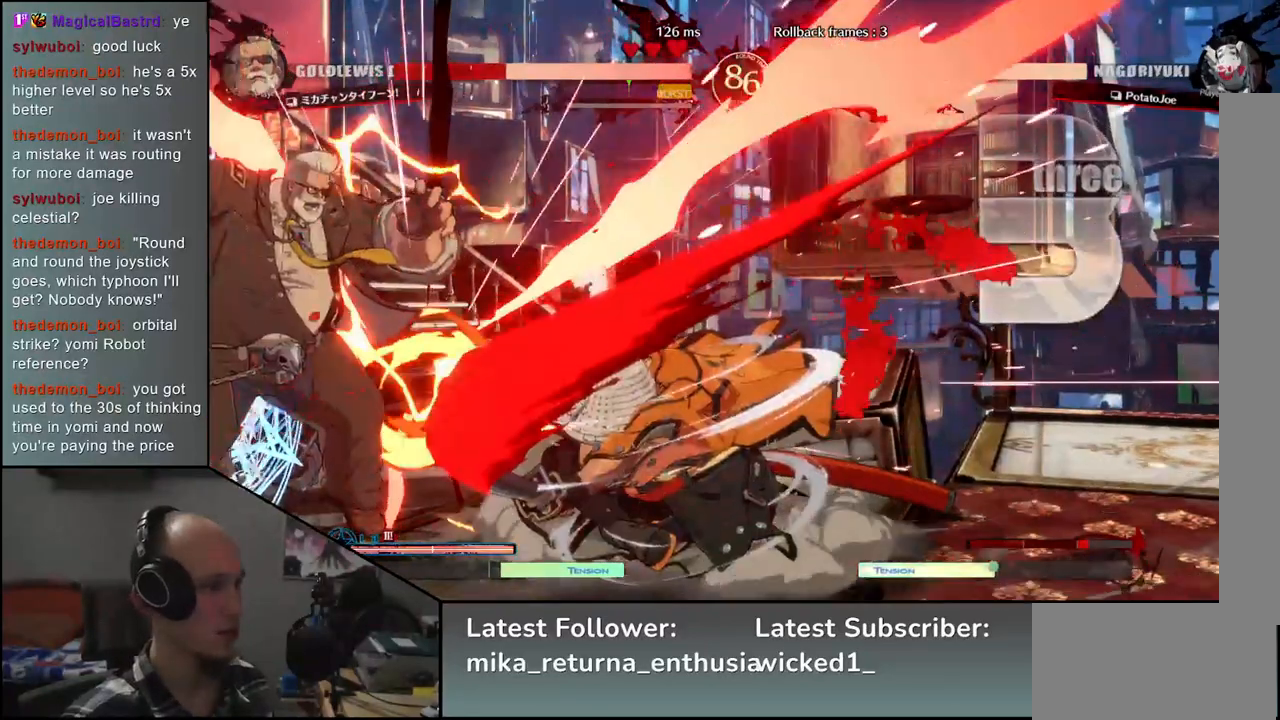
{"buttons": [], "left_stick": "right", "events": [[83, "left_stick", "right"]]}
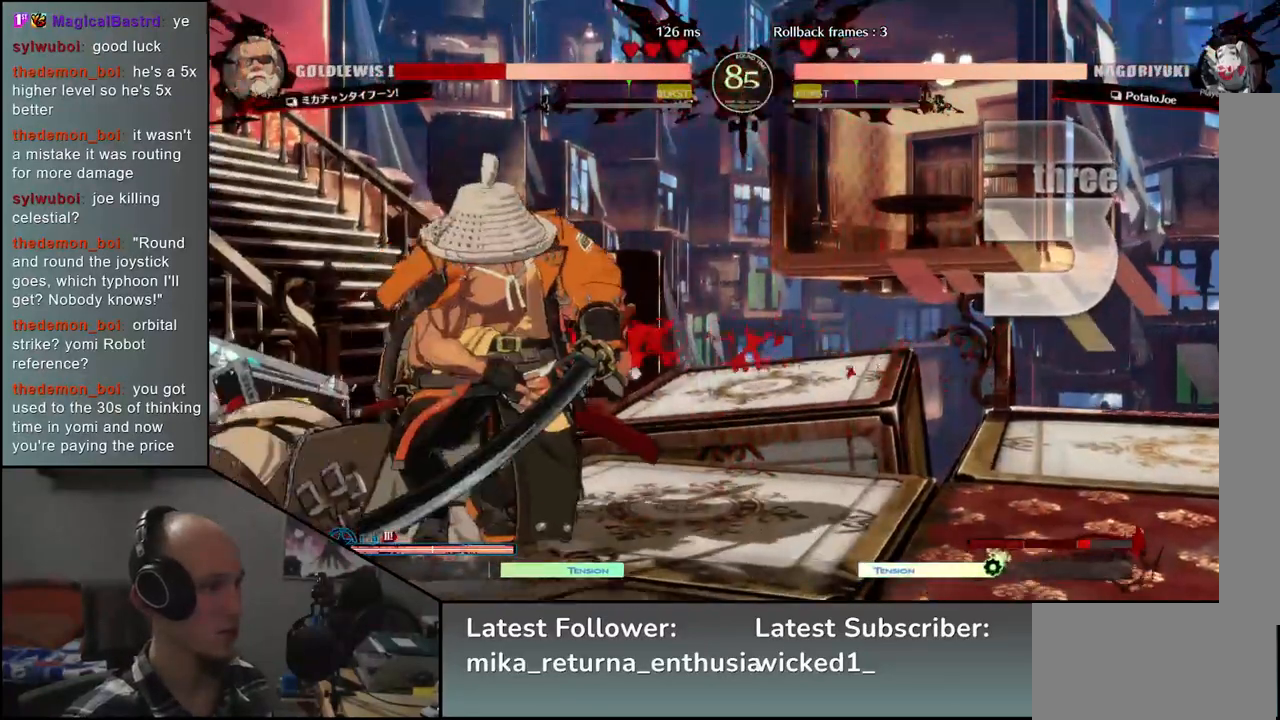
{"buttons": ["TRIANGLE"], "left_stick": "center", "events": [[450, "left_stick", "center"], [500, "TRIANGLE", "down"]]}
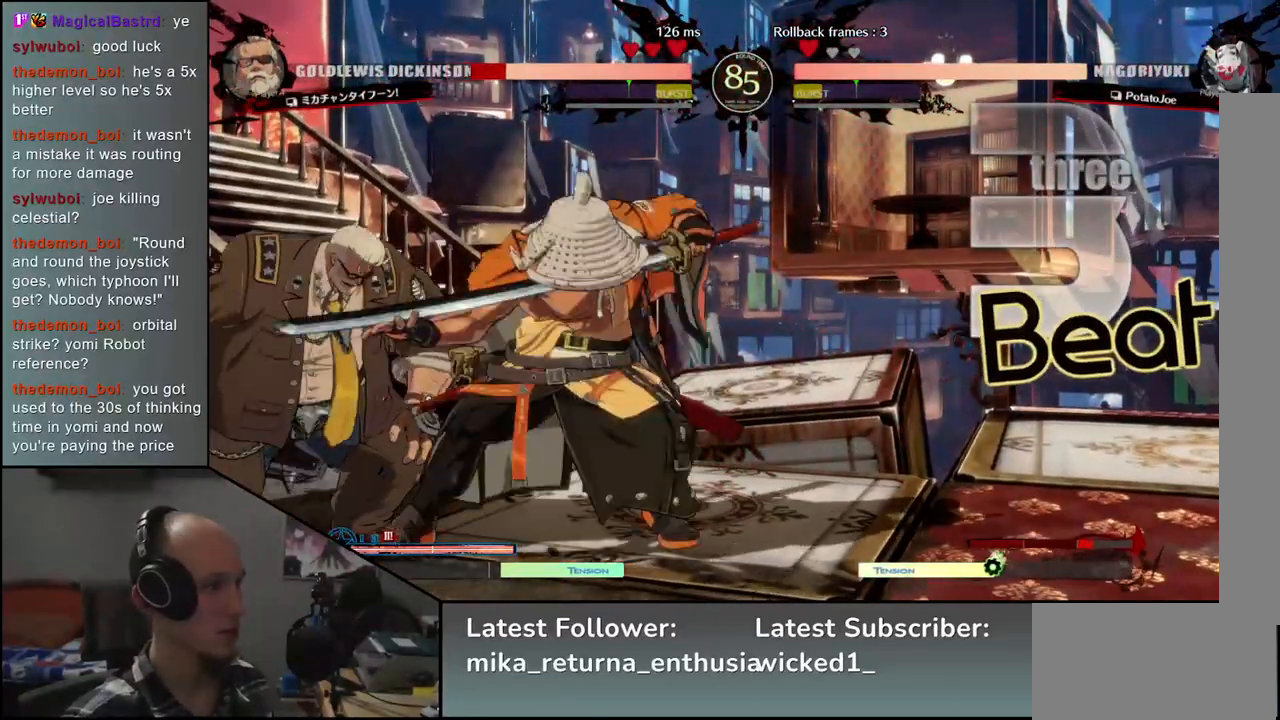
{"buttons": [], "left_stick": "center", "events": [[83, "TRIANGLE", "up"], [200, "TRIANGLE", "down"], [283, "TRIANGLE", "up"], [400, "TRIANGLE", "down"], [500, "TRIANGLE", "up"]]}
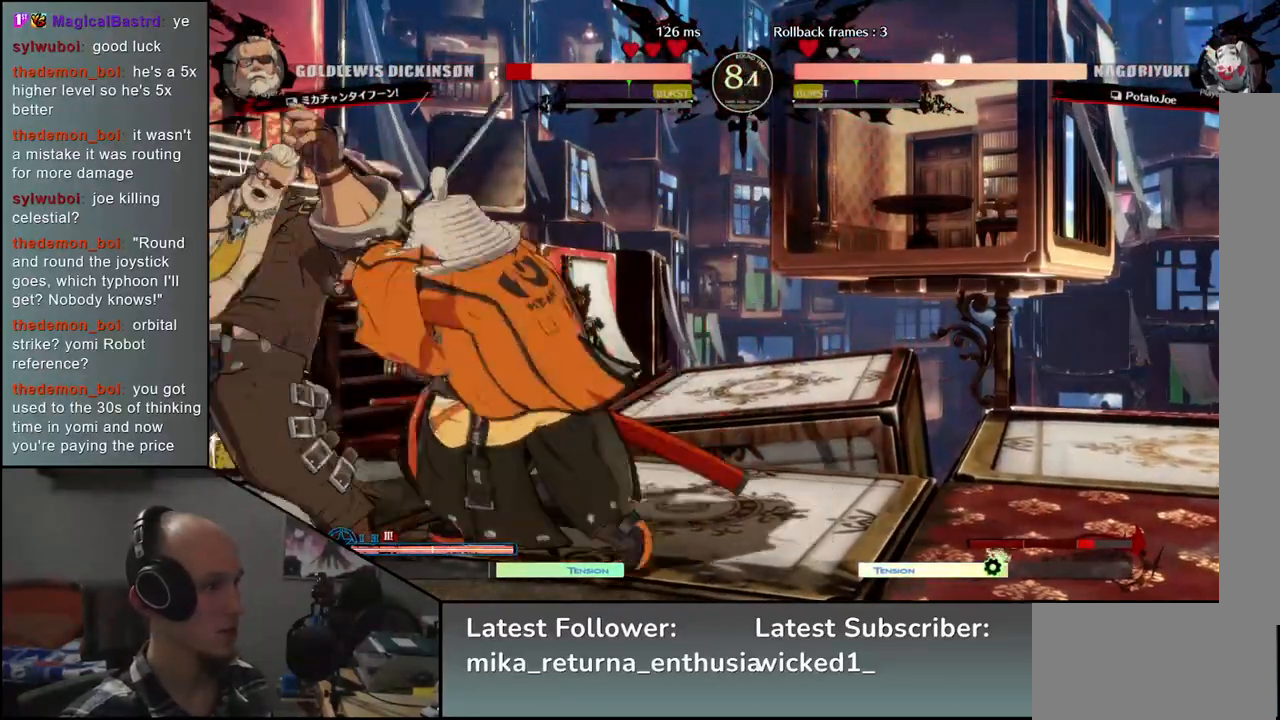
{"buttons": [], "left_stick": "center", "events": [[117, "TRIANGLE", "down"], [200, "TRIANGLE", "up"], [317, "TRIANGLE", "down"], [400, "TRIANGLE", "up"]]}
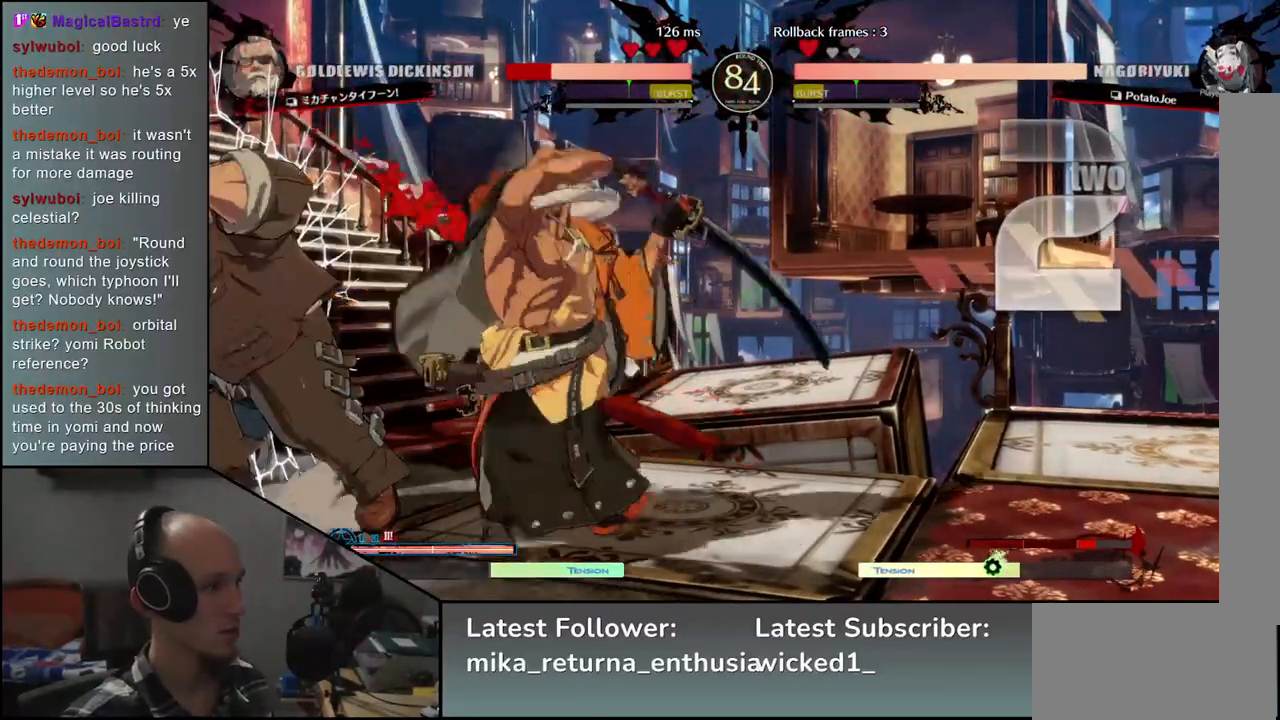
{"buttons": [], "left_stick": "left", "events": [[183, "left_stick", "left"], [367, "SQUARE", "down"], [400, "SQUARE", "up"]]}
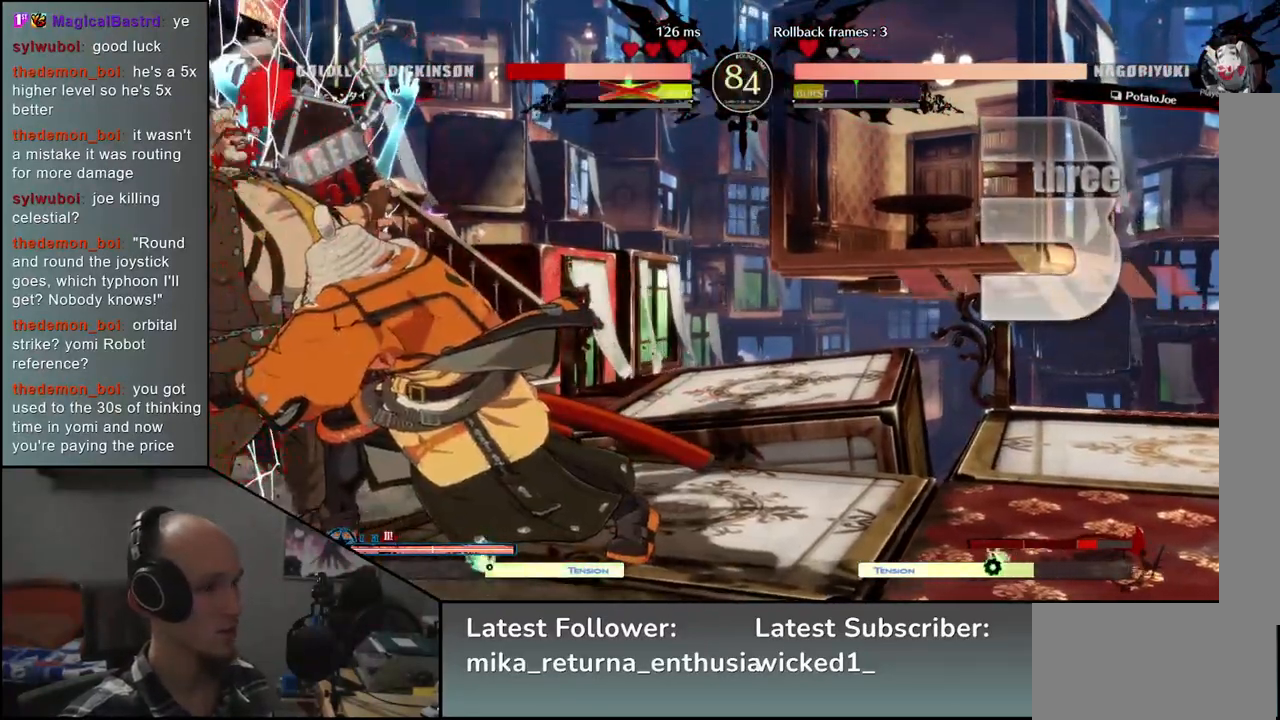
{"buttons": [], "left_stick": "left", "events": []}
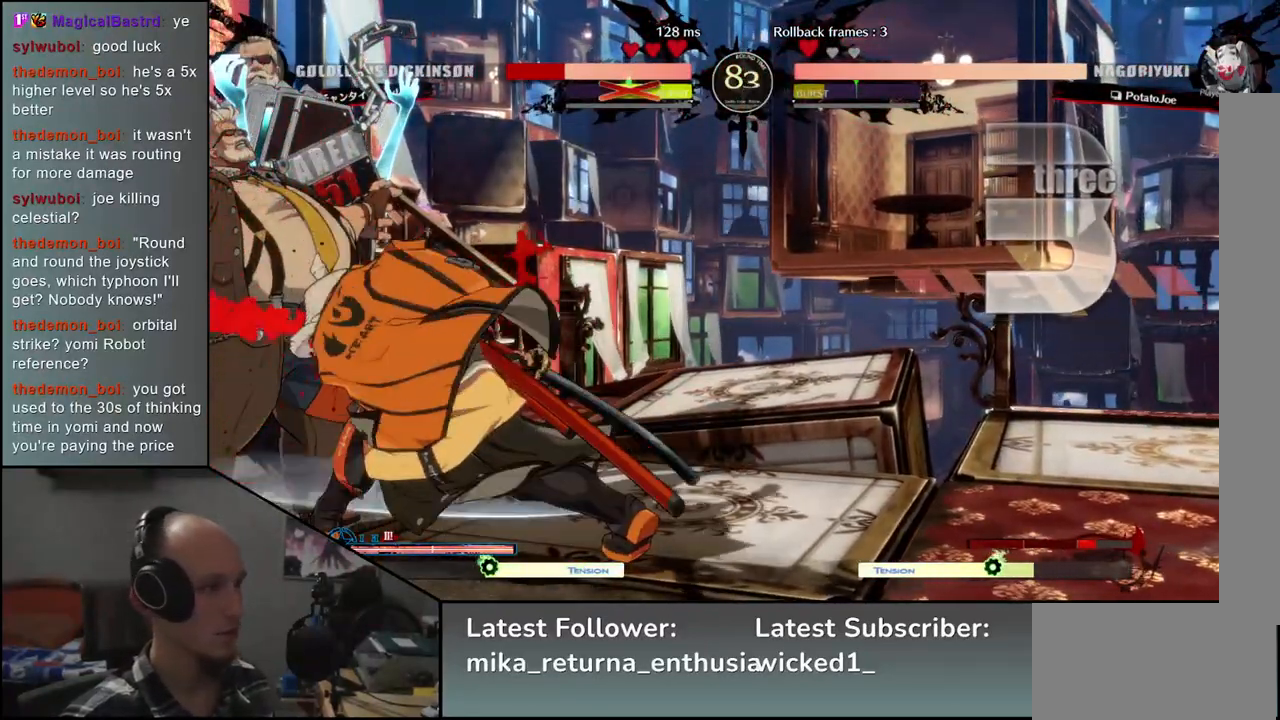
{"buttons": [], "left_stick": "right", "events": [[417, "left_stick", "down"], [483, "left_stick", "right"]]}
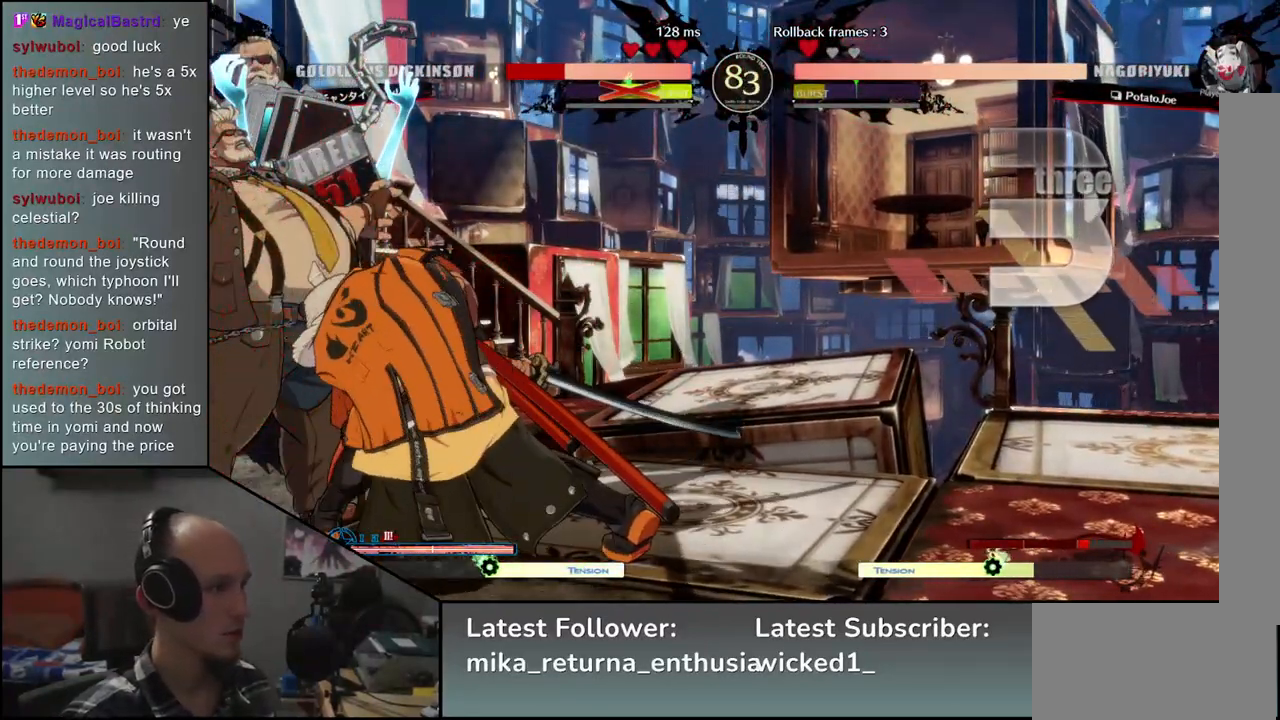
{"buttons": [], "left_stick": "center", "events": [[17, "left_stick", "down"], [33, "left_stick", "left"], [50, "TRIANGLE", "down"], [117, "TRIANGLE", "up"], [150, "left_stick", "center"]]}